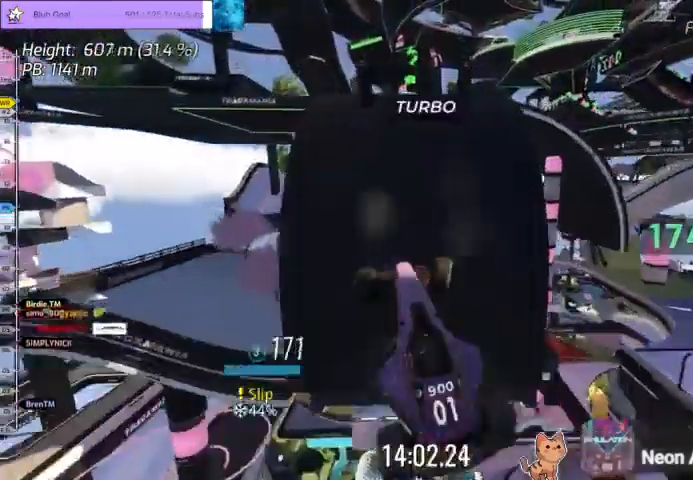
Gameplay with keyboard; each line is a JSON object with the keys held at the frame after it. "events" lists presses ("down") and releases ("up") of "down", "left", "right" and "up" between this image and that frame as [ms after this image, input, new state], when the widget could be followed in between. No other keys are recorded. Mouse input is not recorded.
{"keys": ["right", "up"], "events": []}
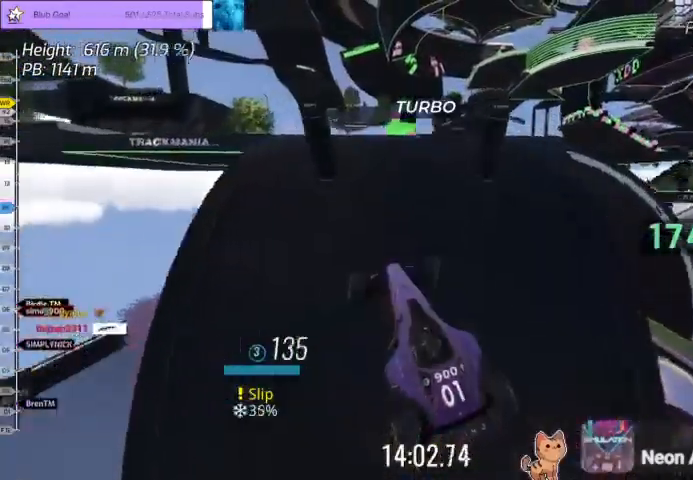
{"keys": ["up"], "events": [[200, "right", "up"]]}
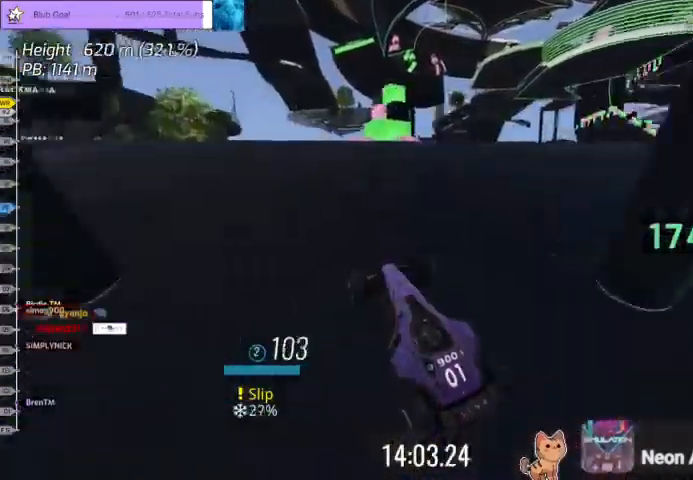
{"keys": ["up"], "events": []}
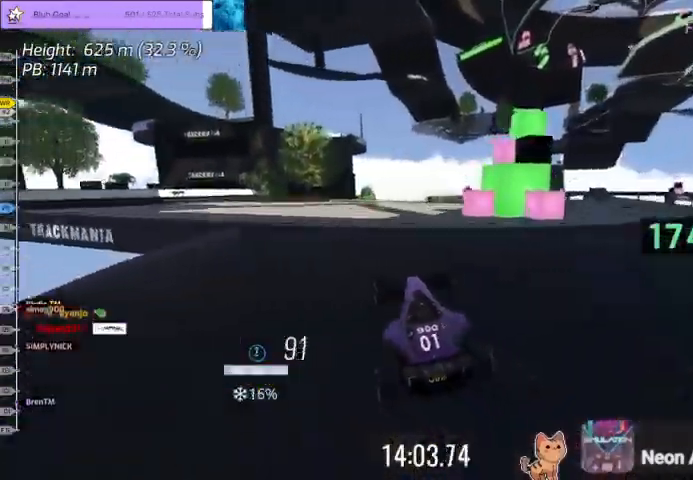
{"keys": ["left", "up"], "events": [[67, "left", "down"], [233, "left", "up"], [367, "left", "down"]]}
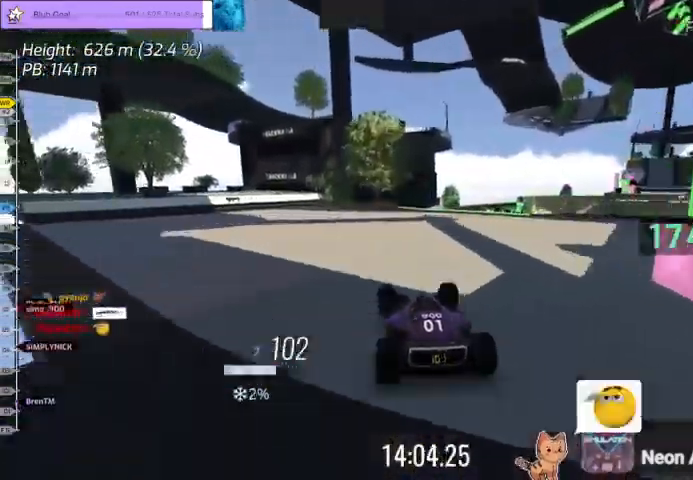
{"keys": [], "events": [[33, "left", "up"], [433, "left", "down"], [467, "up", "up"], [500, "left", "up"]]}
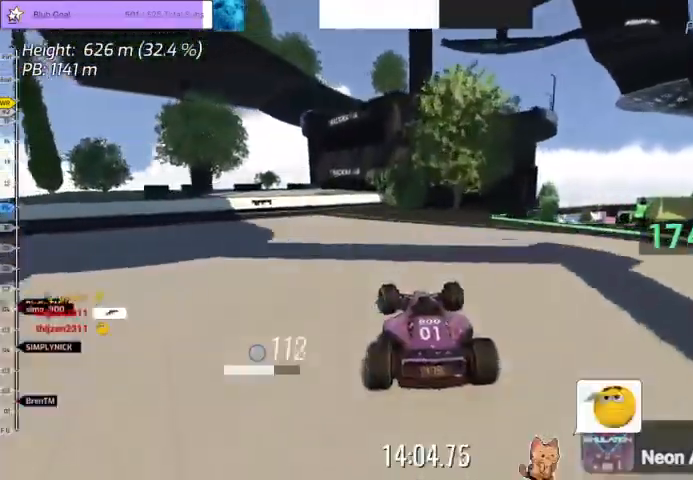
{"keys": ["right"], "events": [[100, "down", "down"], [433, "down", "up"], [500, "right", "down"]]}
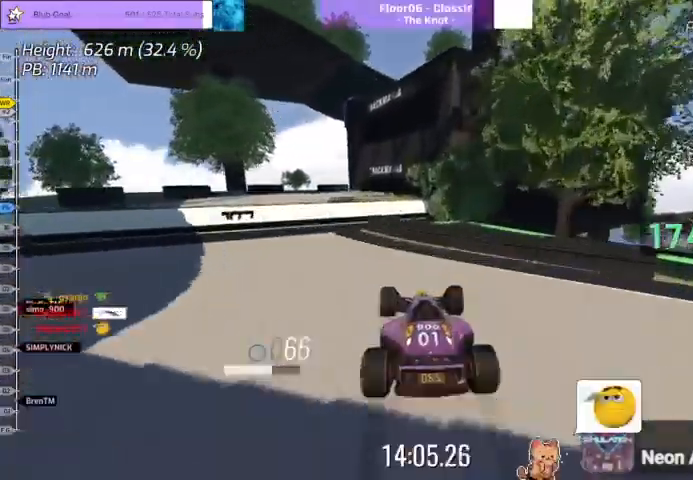
{"keys": ["left"], "events": [[133, "right", "up"], [167, "up", "down"], [233, "left", "down"], [400, "up", "up"]]}
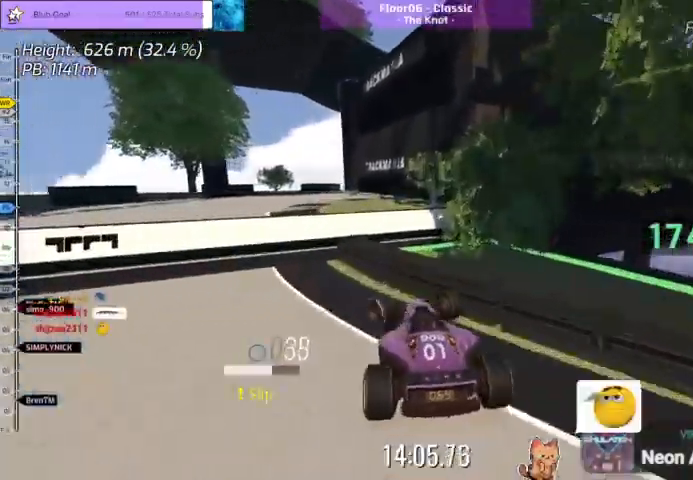
{"keys": ["down", "left", "up"]}
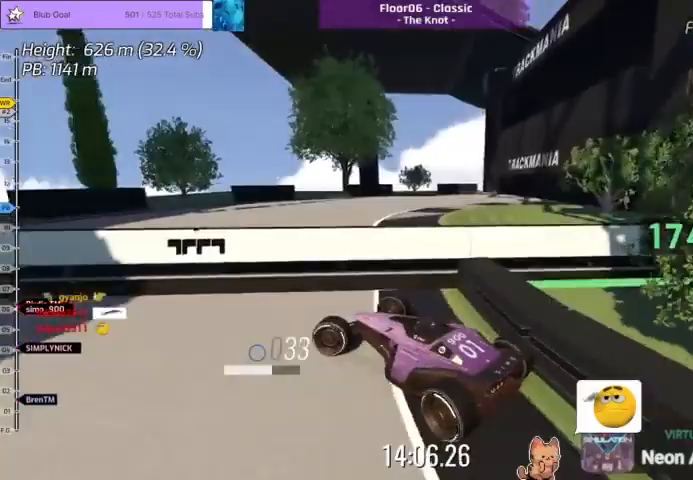
{"keys": ["left", "up"], "events": [[67, "down", "up"]]}
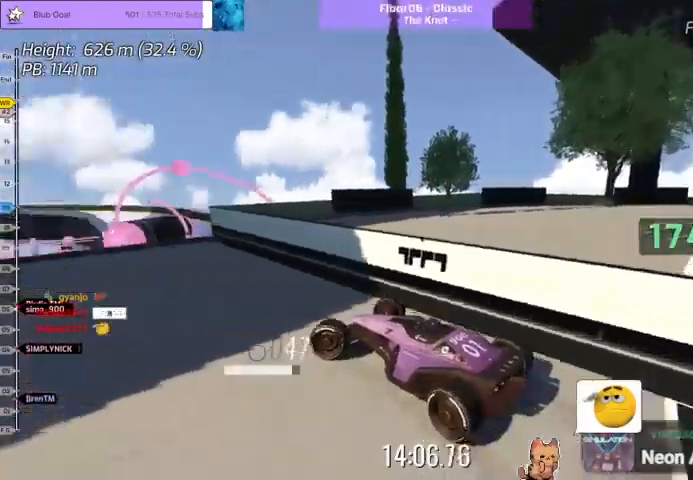
{"keys": ["up"], "events": [[467, "left", "up"]]}
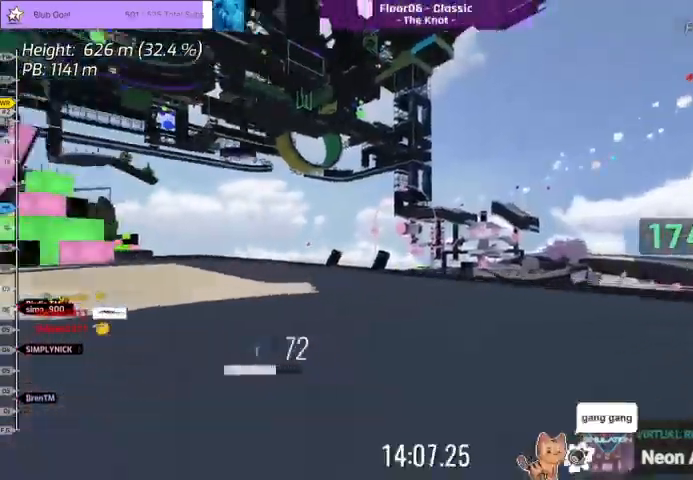
{"keys": ["up"], "events": [[33, "left", "down"], [200, "left", "up"], [333, "left", "down"], [433, "left", "up"]]}
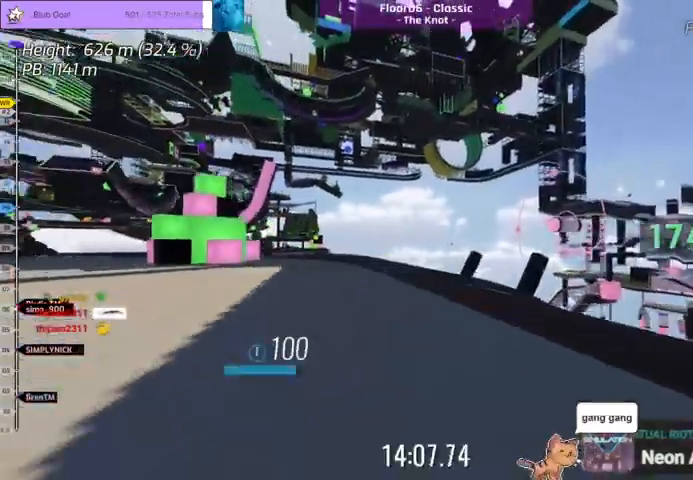
{"keys": ["left", "up"], "events": [[167, "left", "down"], [267, "left", "up"], [433, "left", "down"]]}
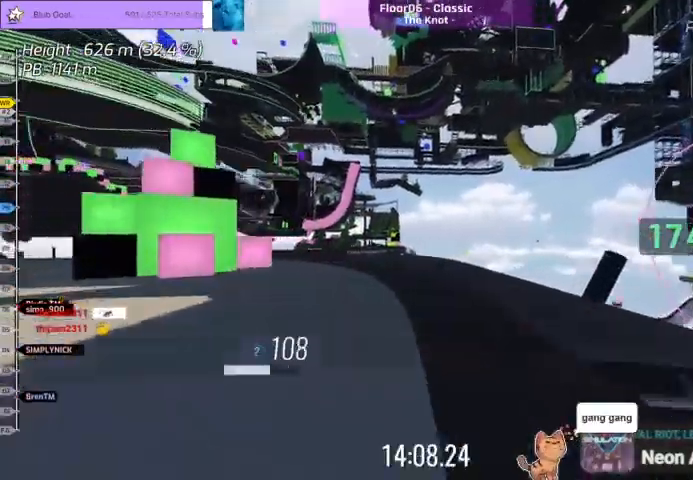
{"keys": ["left", "up"], "events": [[33, "left", "up"], [167, "left", "down"]]}
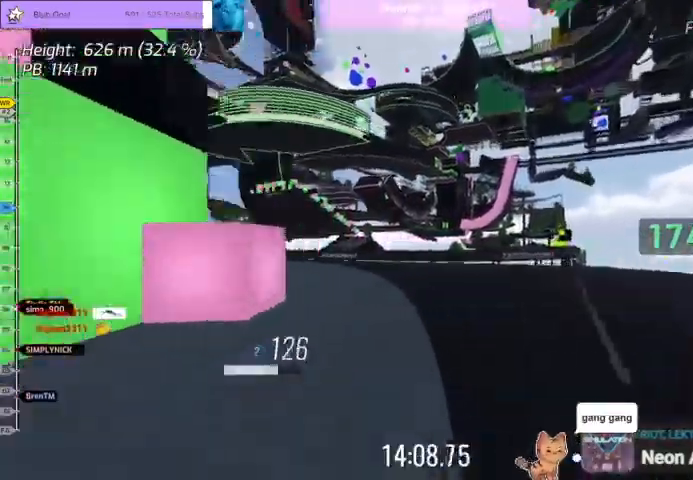
{"keys": ["left", "up"], "events": [[33, "left", "up"], [67, "left", "down"], [333, "left", "up"], [433, "left", "down"]]}
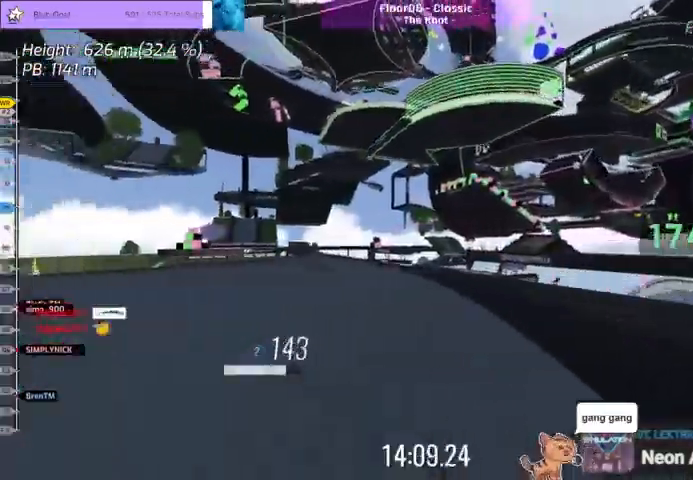
{"keys": ["up"], "events": [[200, "left", "up"]]}
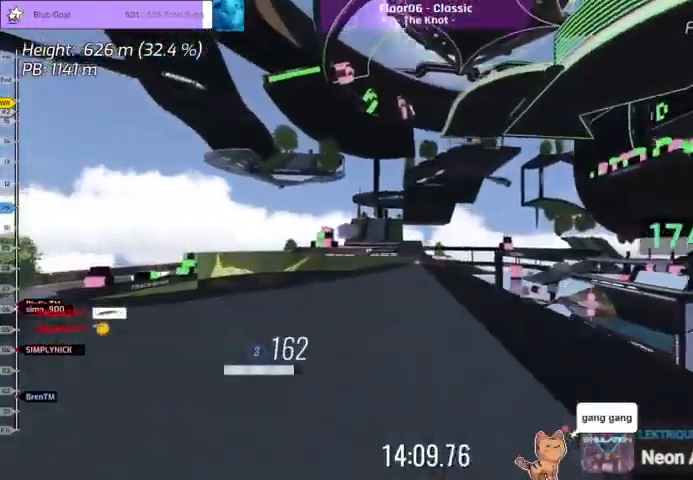
{"keys": ["up"], "events": [[33, "left", "down"], [67, "left", "up"]]}
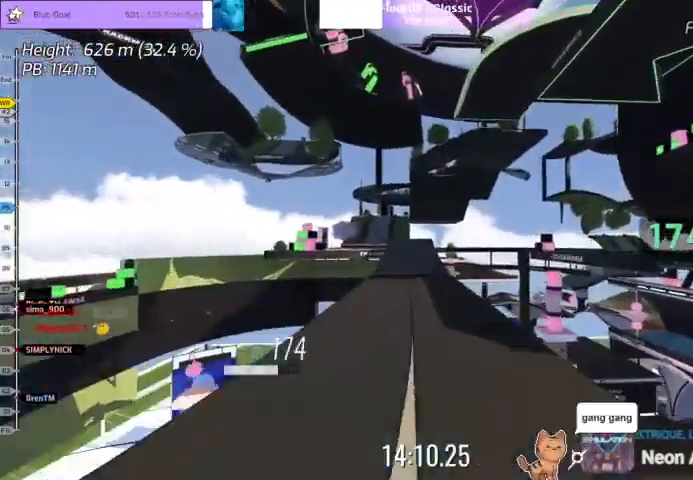
{"keys": ["up"], "events": [[33, "left", "down"], [133, "left", "up"], [267, "left", "down"], [433, "left", "up"]]}
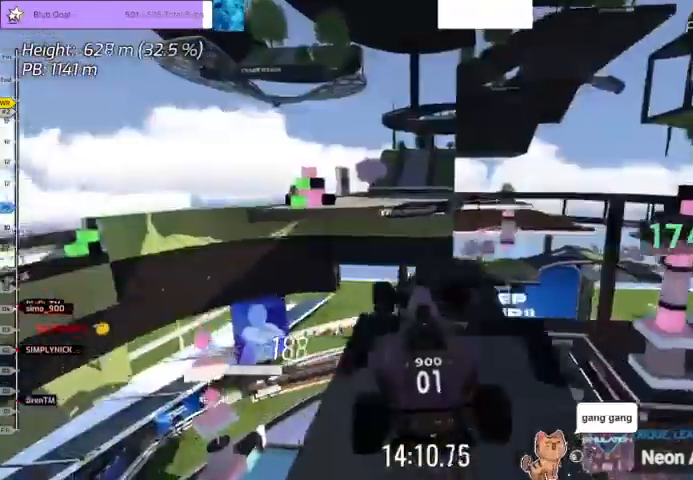
{"keys": ["right", "up"], "events": [[33, "right", "down"]]}
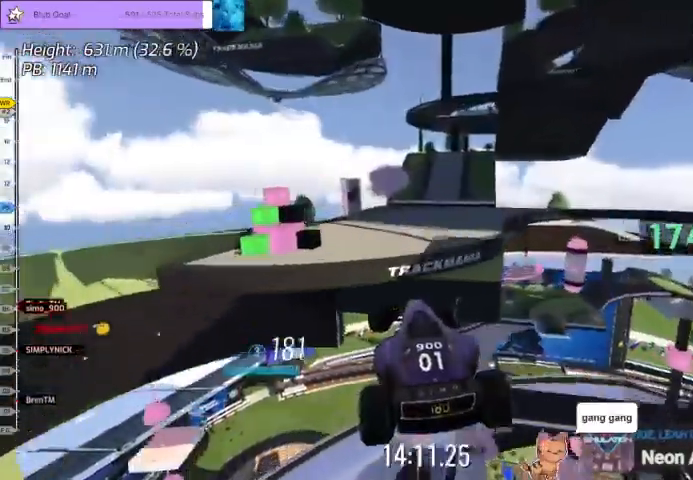
{"keys": ["down", "right"], "events": [[233, "up", "up"], [467, "down", "down"]]}
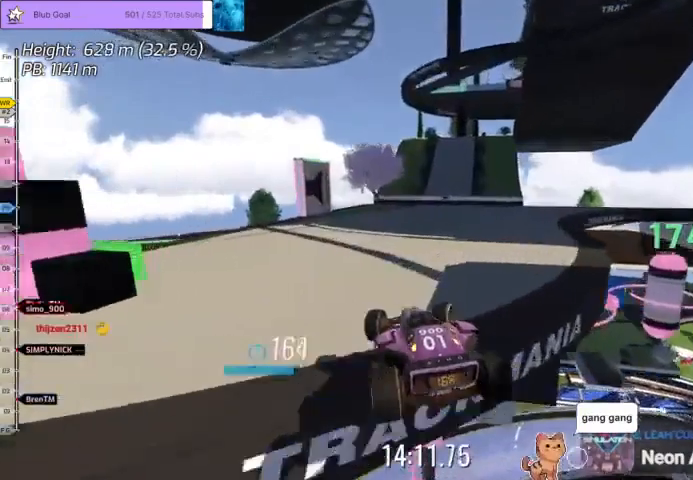
{"keys": ["down"], "events": [[233, "right", "up"]]}
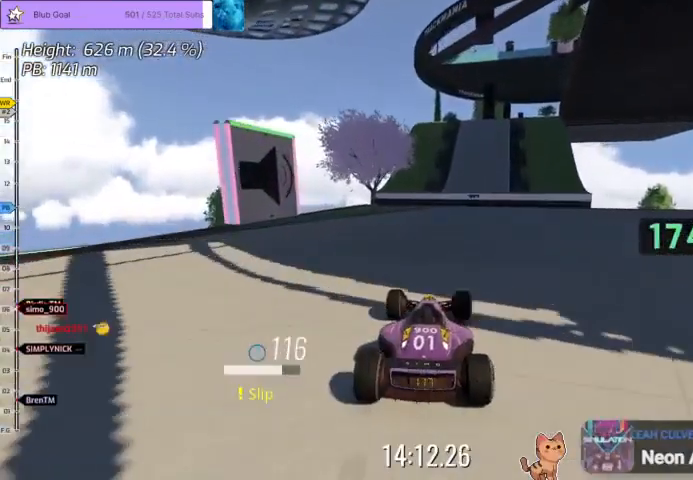
{"keys": ["down"], "events": []}
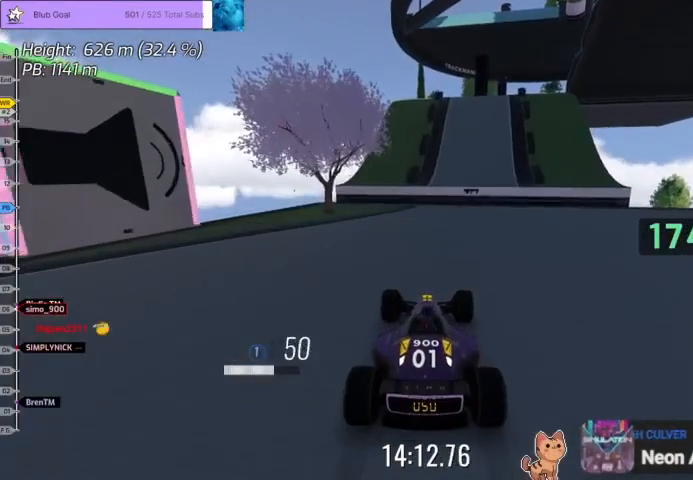
{"keys": ["down"]}